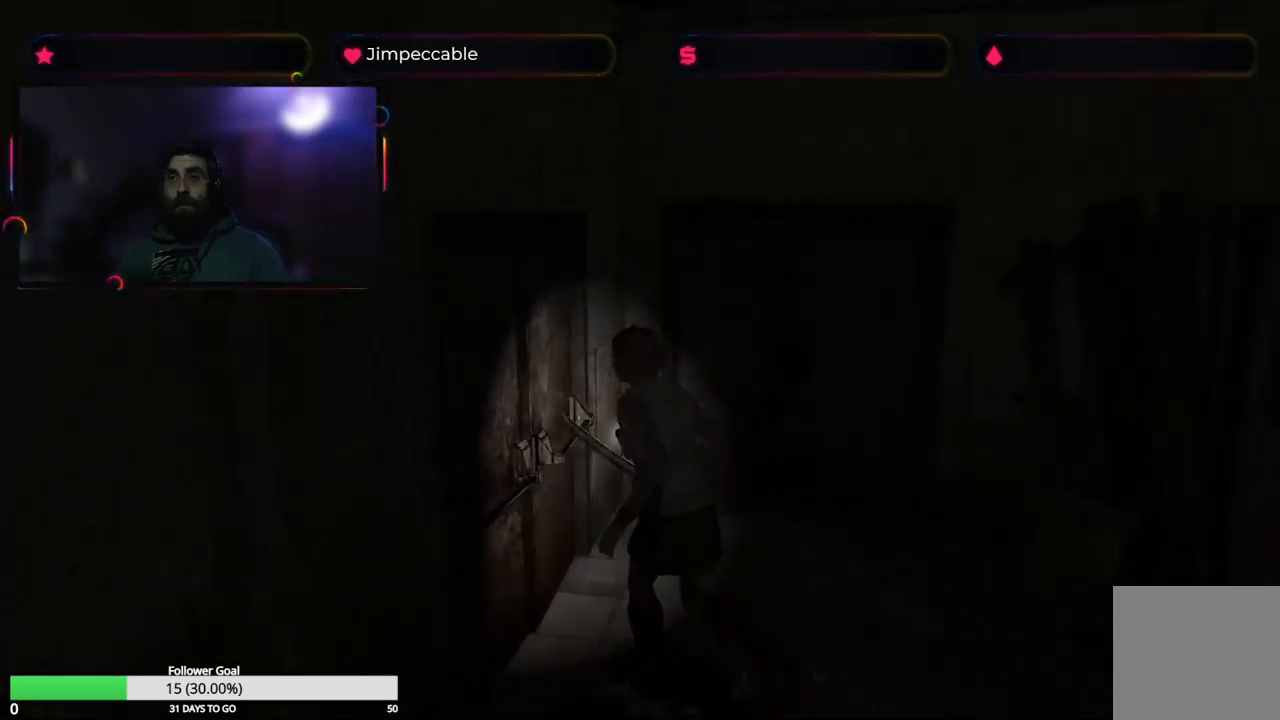
Gameplay with a controller (Xbox layout); each line is a JSON object with the inputs held at the frame after it. "events" lists button and stick changes between this image and that frame as [ms after this image, input, new state], when the widget could be followed in between.
{"buttons": [], "left_stick": "center", "right_stick": "center", "events": [[66, "A", "down"], [300, "A", "up"], [316, "X", "up"], [333, "left_stick", "up"], [450, "left_stick", "center"]]}
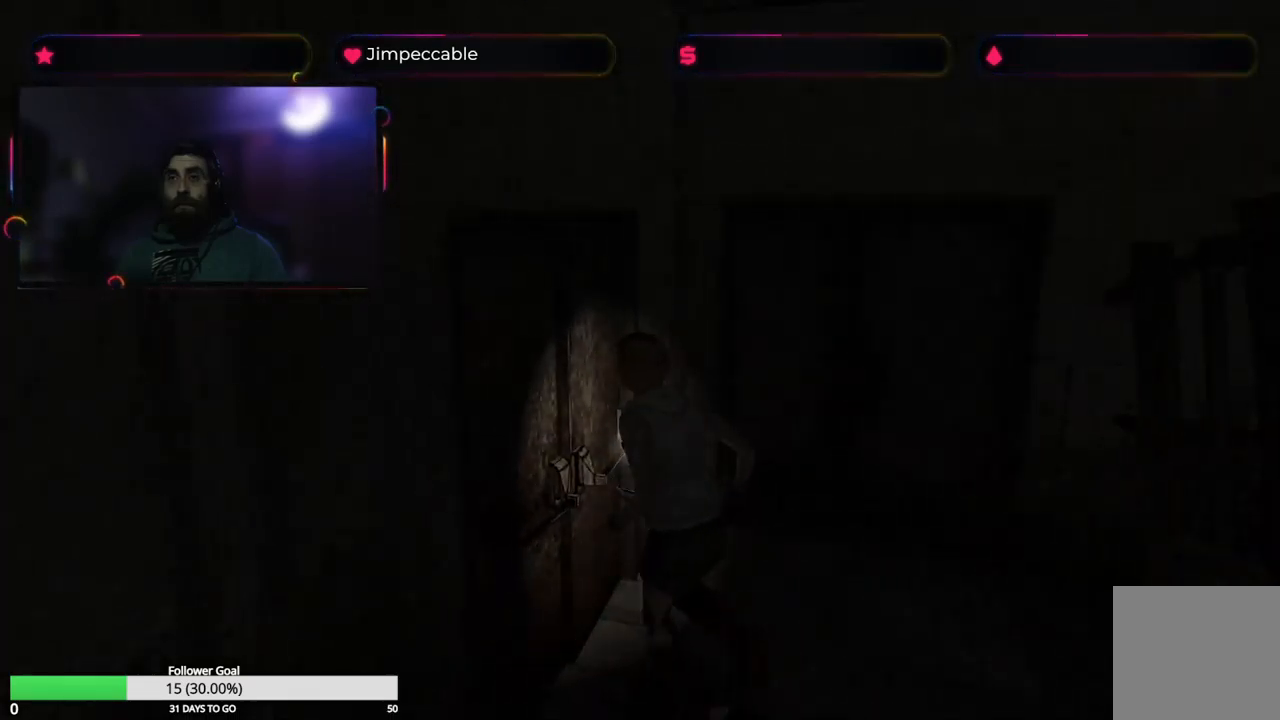
{"buttons": [], "left_stick": "center", "right_stick": "center", "events": []}
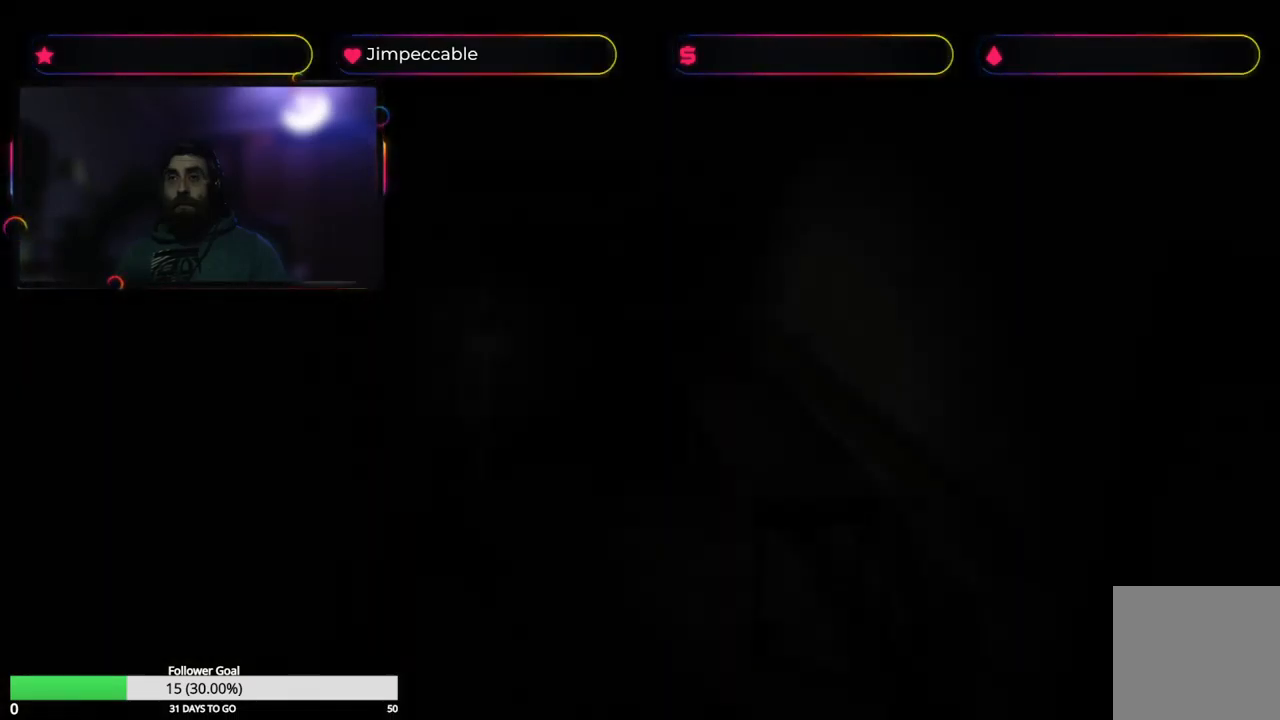
{"buttons": [], "left_stick": "right", "right_stick": "center", "events": [[416, "left_stick", "right"]]}
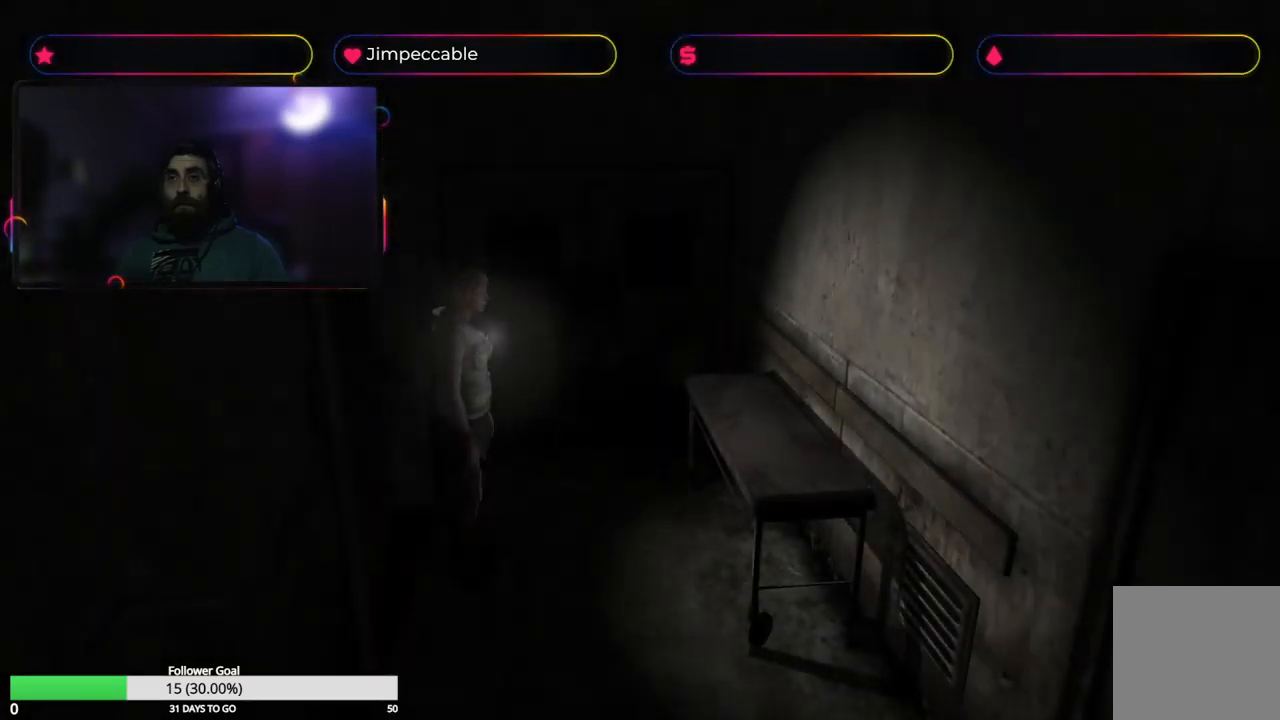
{"buttons": [], "left_stick": "up", "right_stick": "center", "events": [[300, "left_stick", "up-right"], [400, "left_stick", "up"]]}
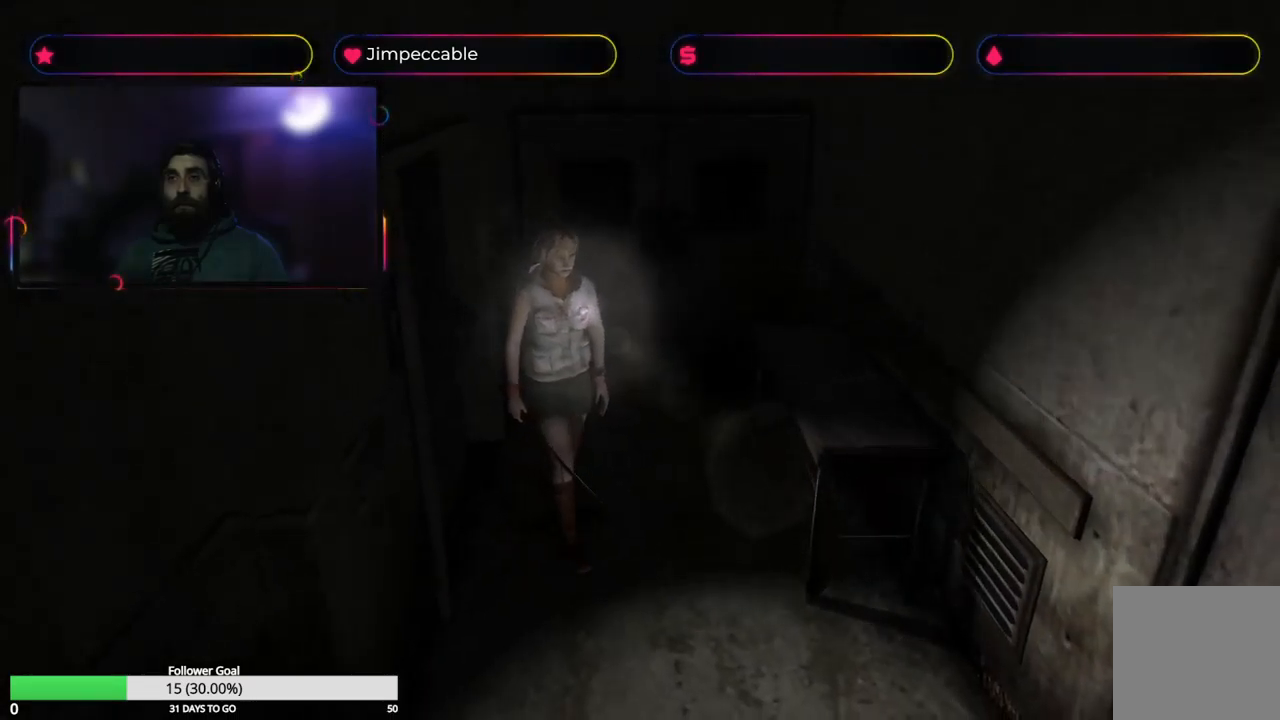
{"buttons": ["X"], "left_stick": "up", "right_stick": "center", "events": [[233, "X", "down"]]}
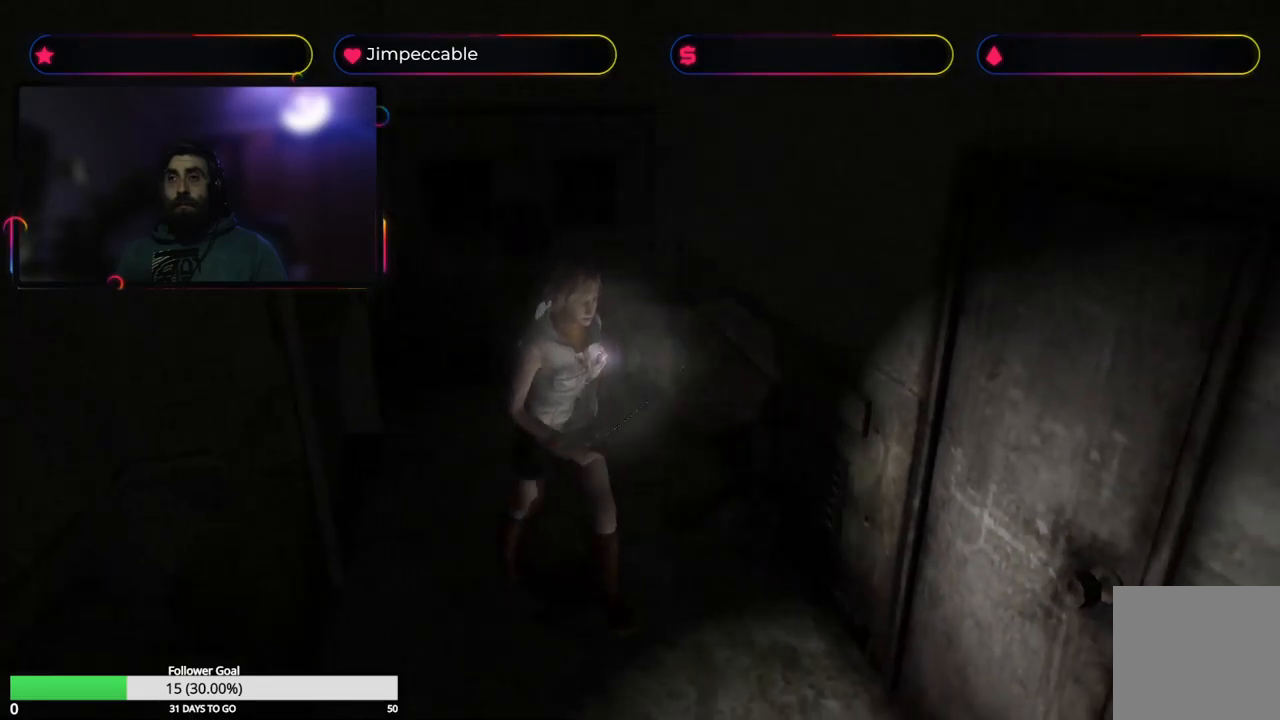
{"buttons": [], "left_stick": "up", "right_stick": "center", "events": [[33, "left_stick", "up-right"], [117, "X", "up"], [250, "left_stick", "up"]]}
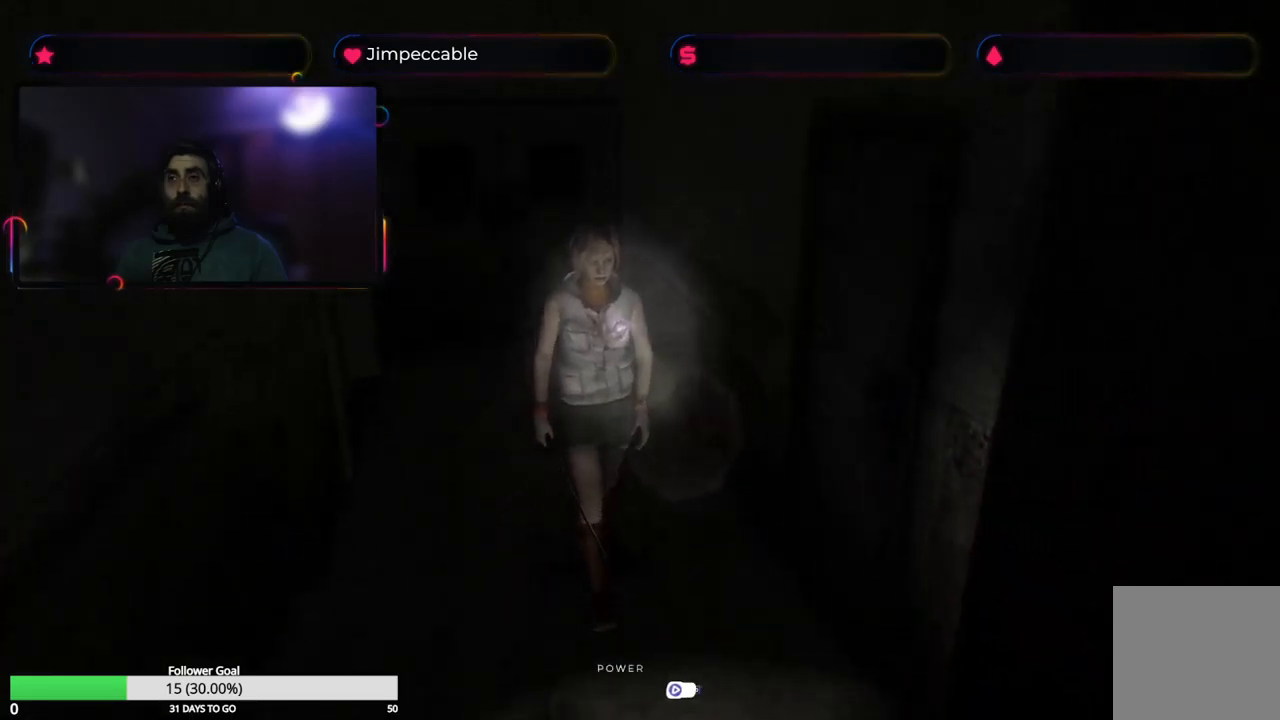
{"buttons": [], "left_stick": "up", "right_stick": "center", "events": [[117, "left_stick", "up-left"], [433, "left_stick", "up"]]}
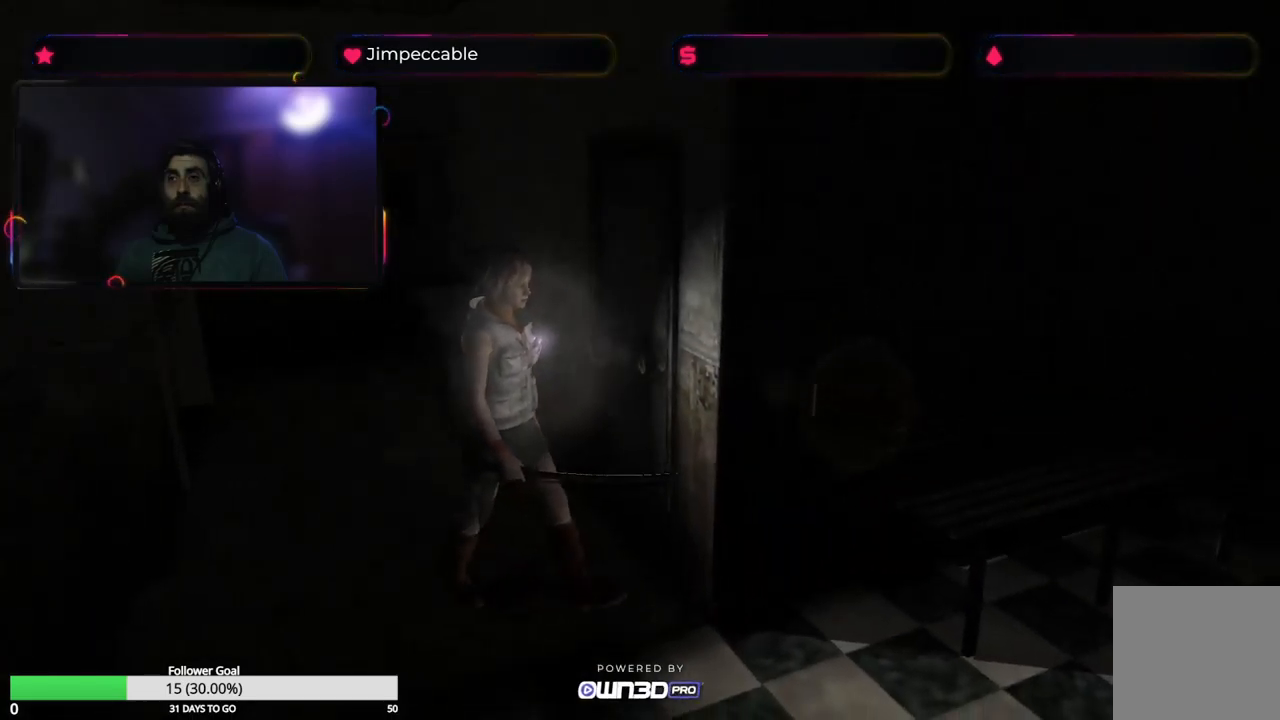
{"buttons": [], "left_stick": "center", "right_stick": "center", "events": [[133, "left_stick", "up-right"], [383, "left_stick", "center"]]}
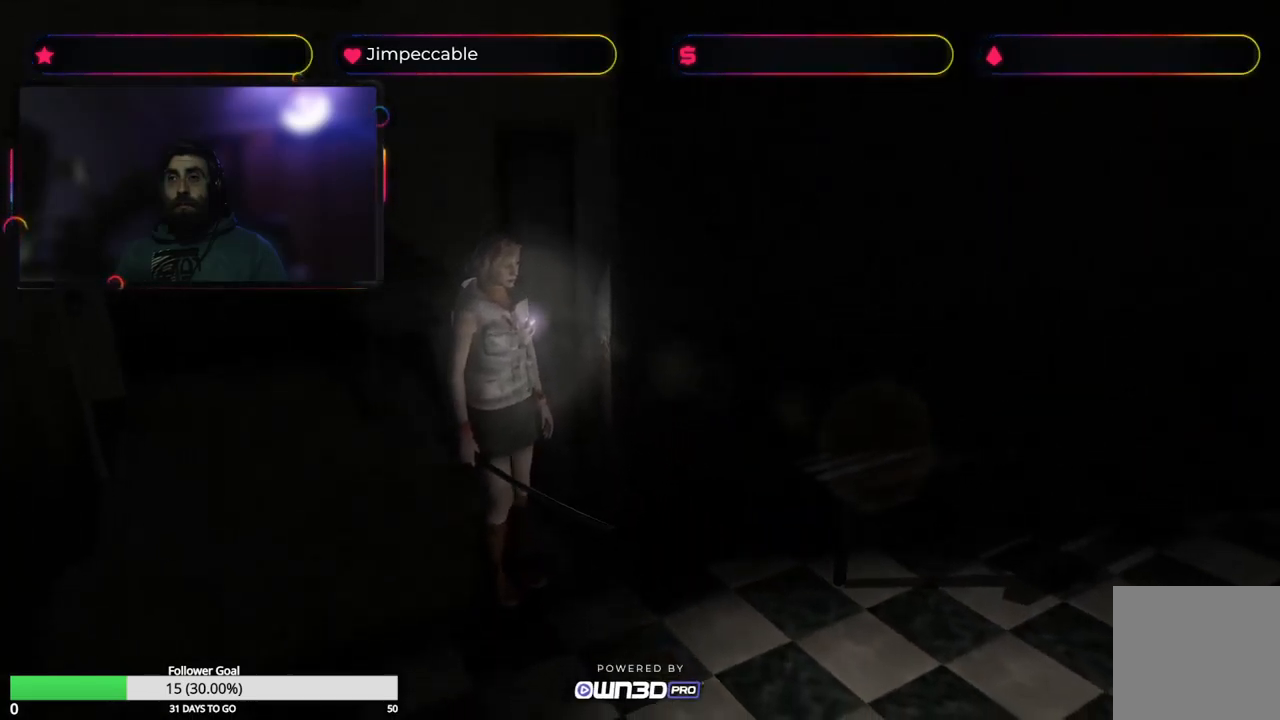
{"buttons": [], "left_stick": "left", "right_stick": "center", "events": [[233, "left_stick", "left"]]}
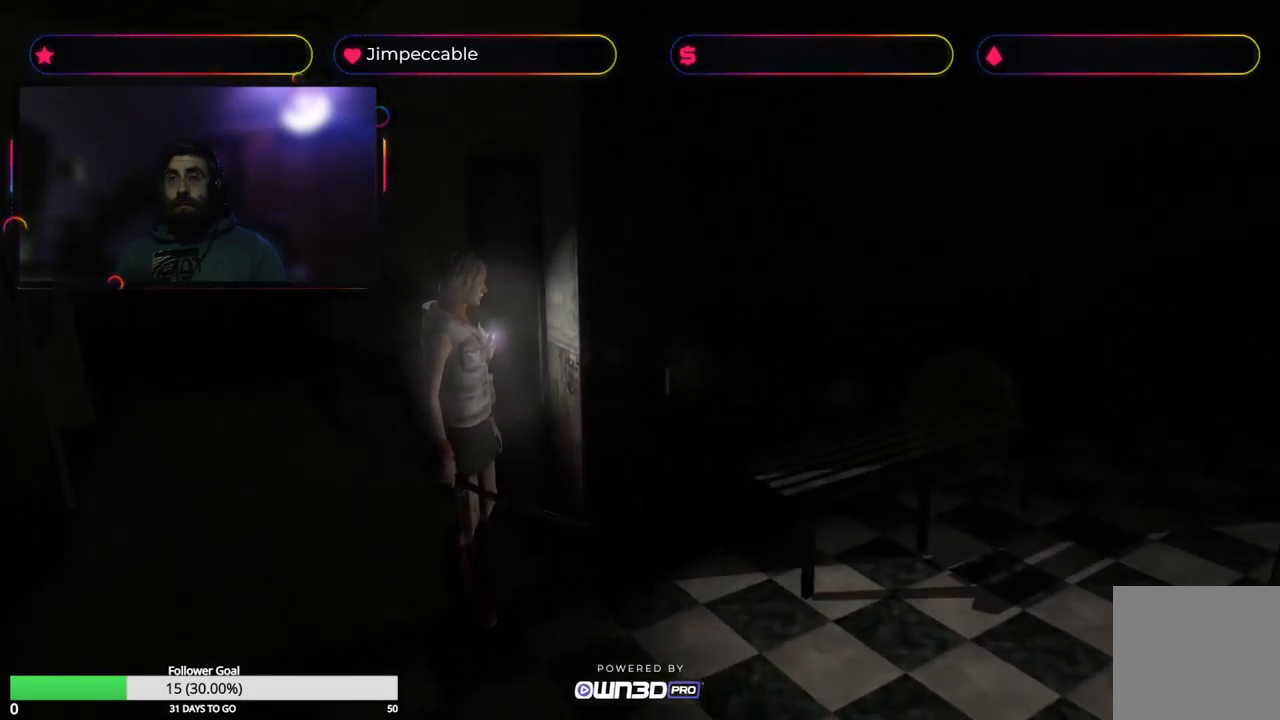
{"buttons": [], "left_stick": "up-left", "right_stick": "center", "events": [[450, "left_stick", "up-left"]]}
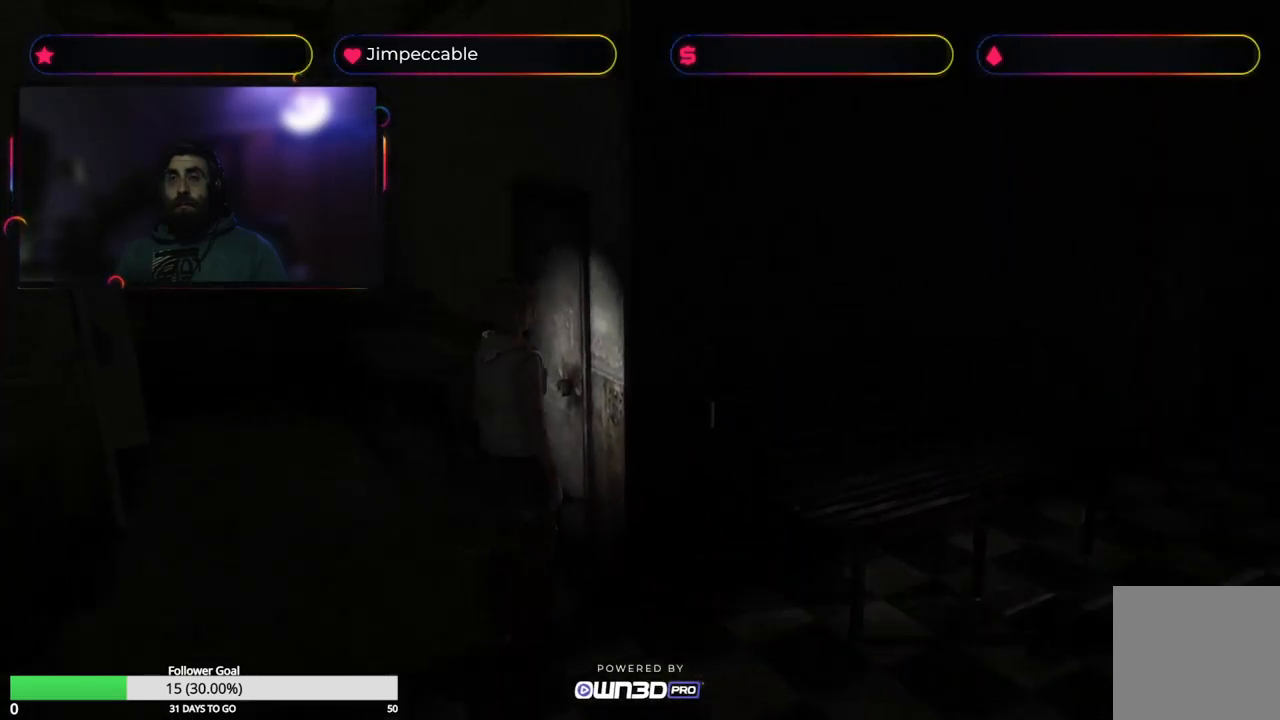
{"buttons": ["A"], "left_stick": "up-right", "right_stick": "center", "events": [[250, "left_stick", "up"], [367, "A", "down"], [433, "left_stick", "up-right"]]}
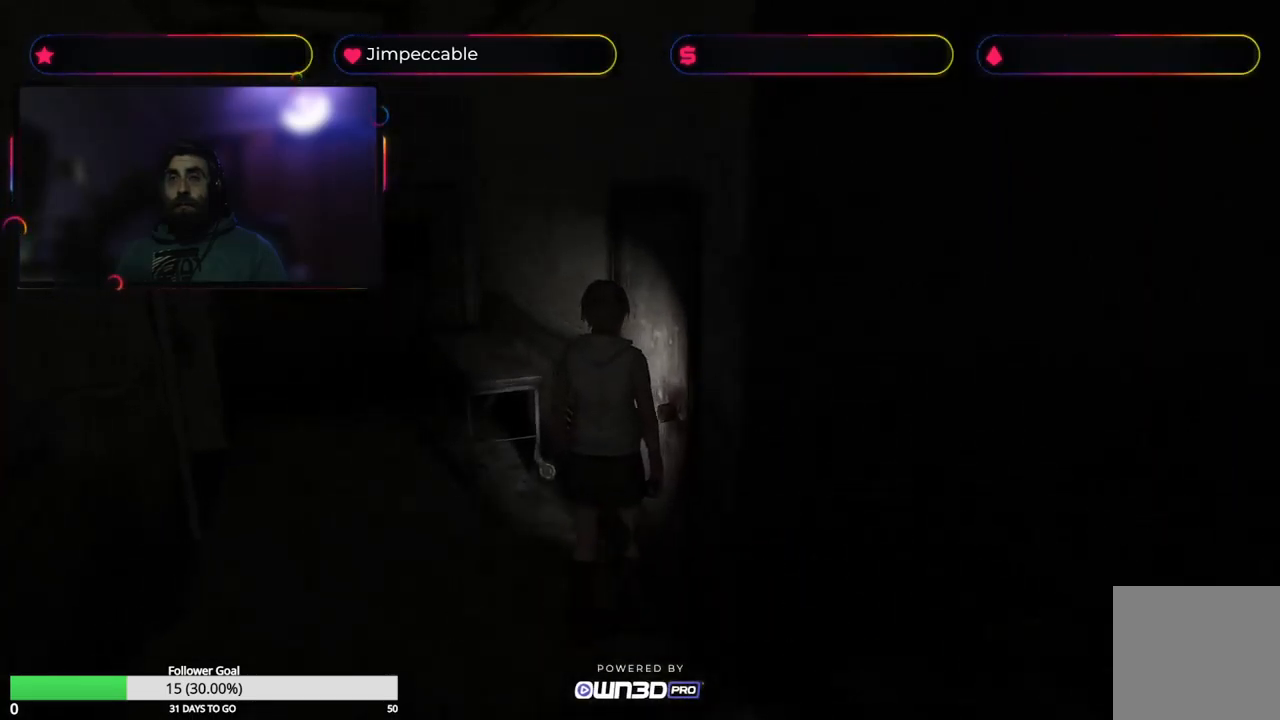
{"buttons": ["A"], "left_stick": "center", "right_stick": "center", "events": [[33, "A", "up"], [50, "left_stick", "right"], [417, "left_stick", "center"], [433, "A", "down"]]}
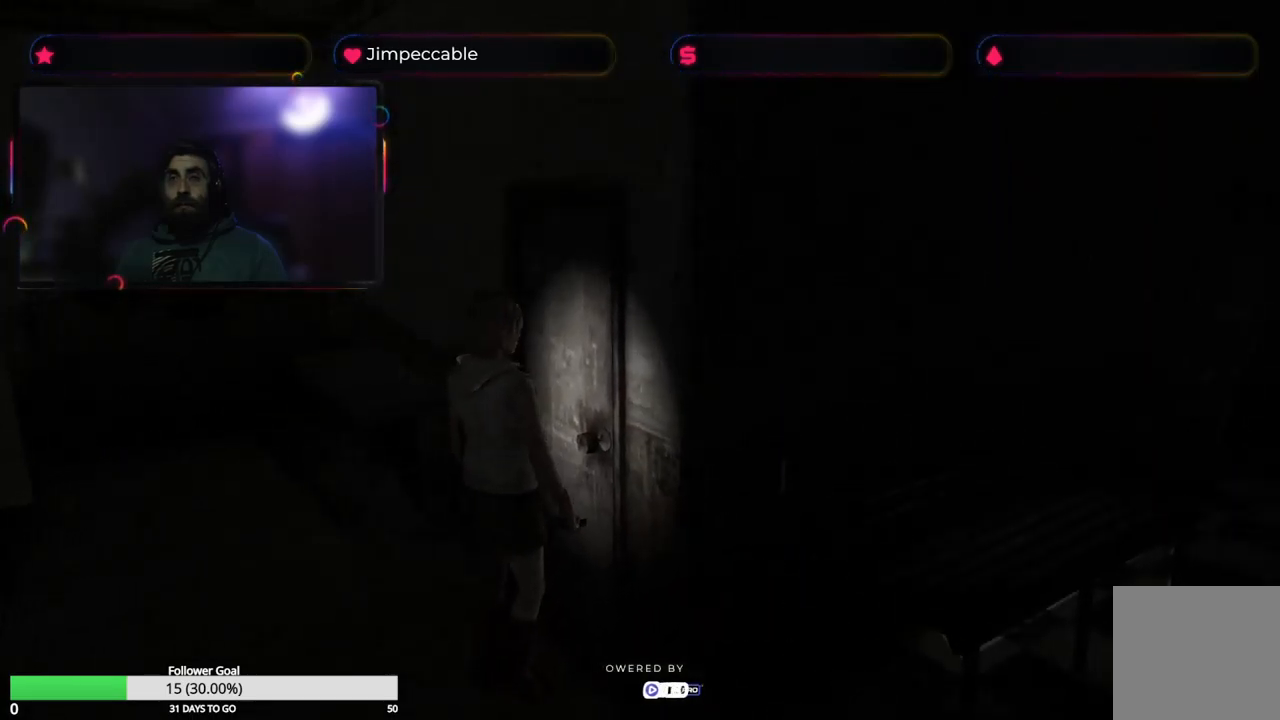
{"buttons": [], "left_stick": "center", "right_stick": "center", "events": [[100, "A", "up"]]}
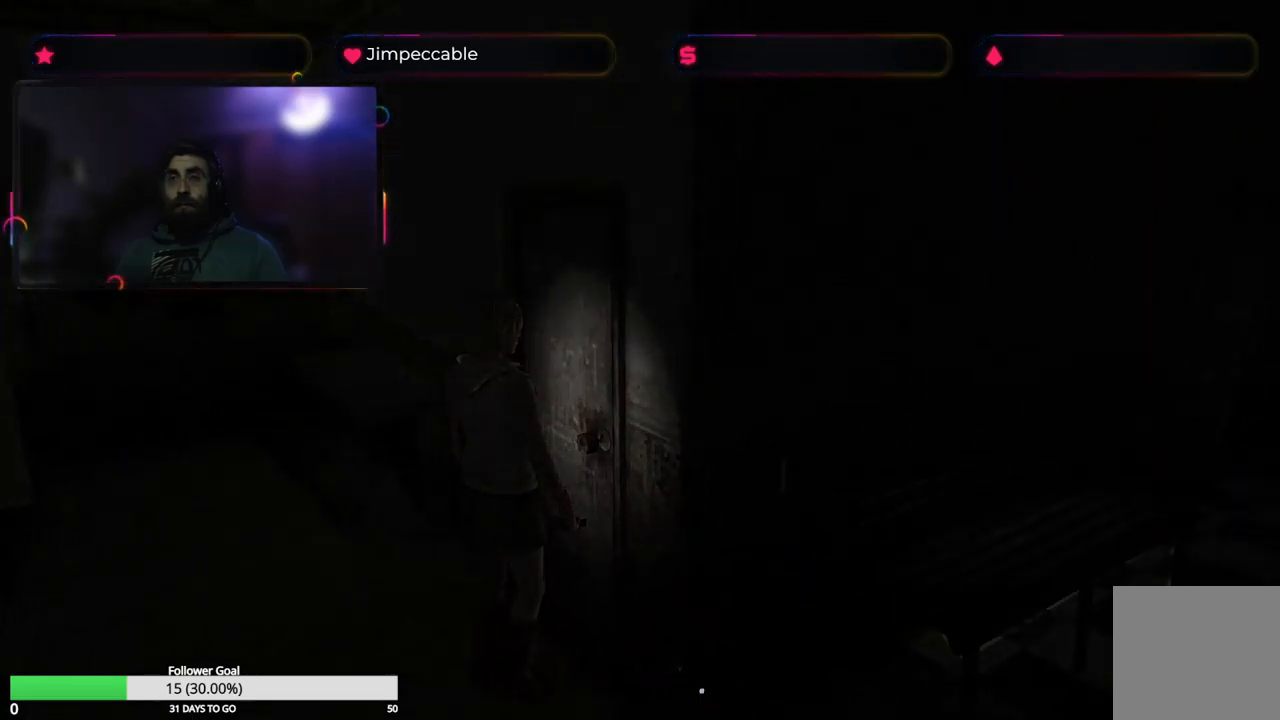
{"buttons": [], "left_stick": "center", "right_stick": "center", "events": []}
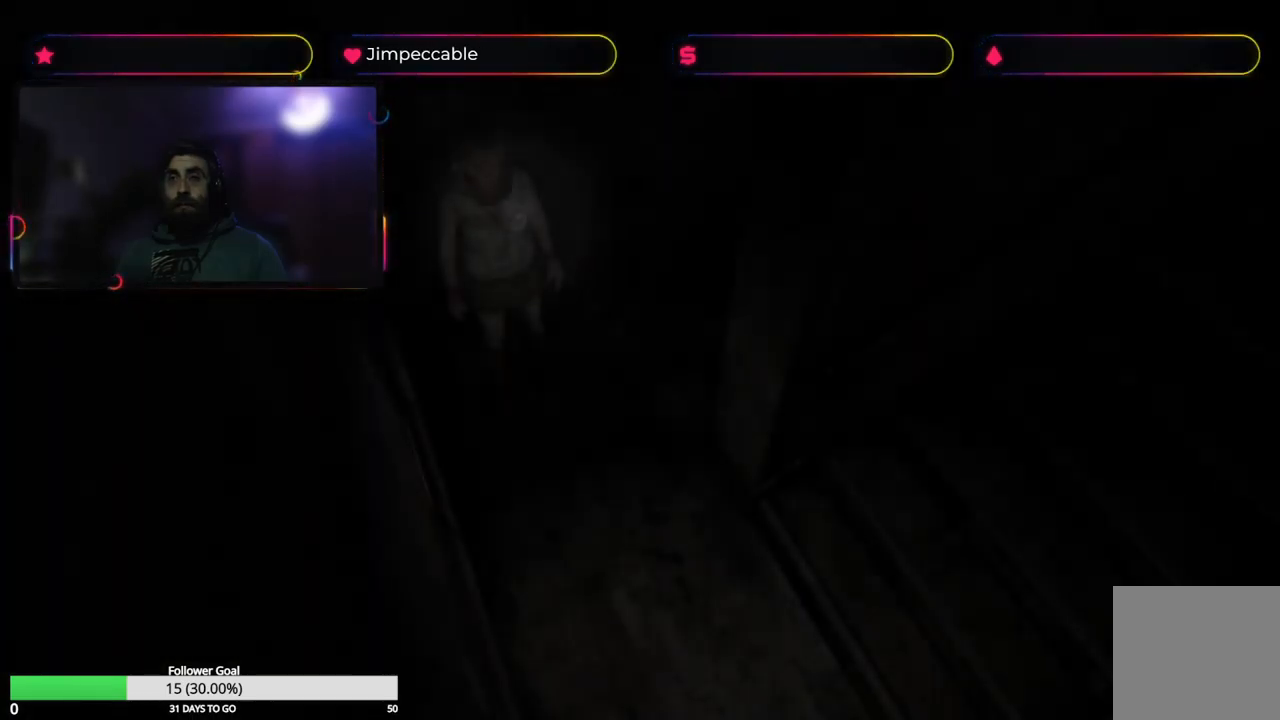
{"buttons": [], "left_stick": "center", "right_stick": "center", "events": []}
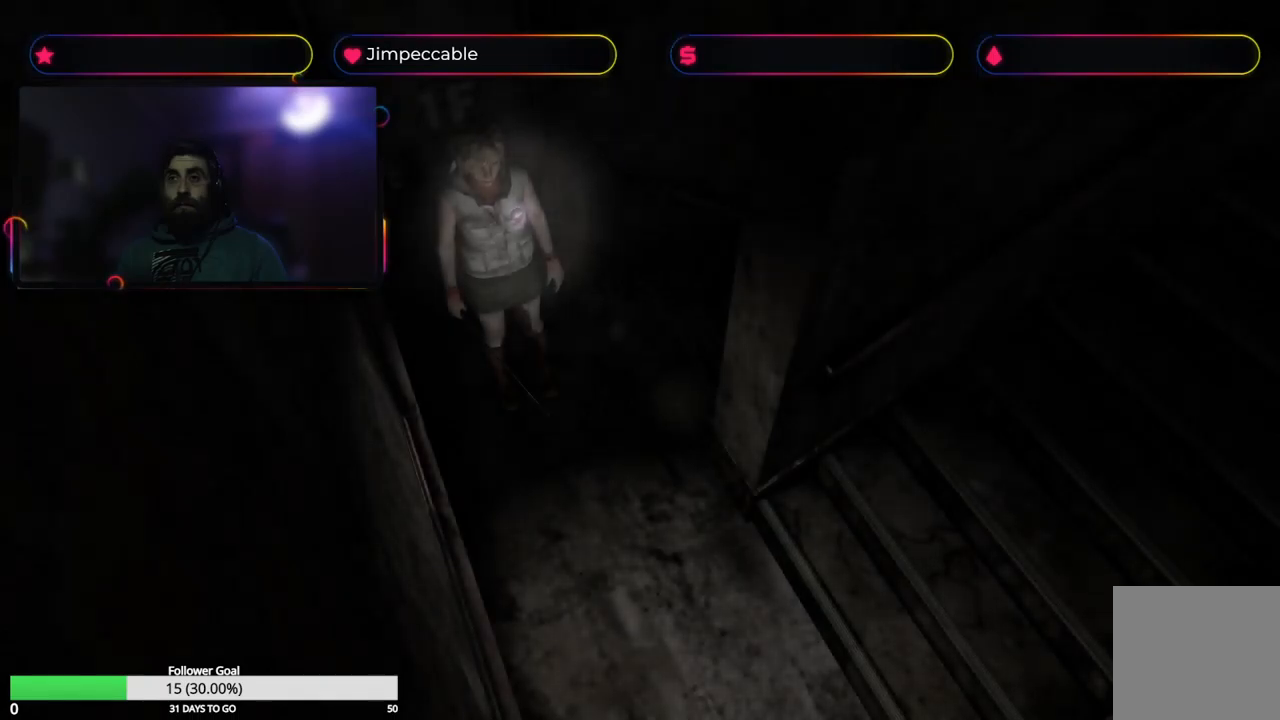
{"buttons": [], "left_stick": "left", "right_stick": "center", "events": [[167, "left_stick", "left"]]}
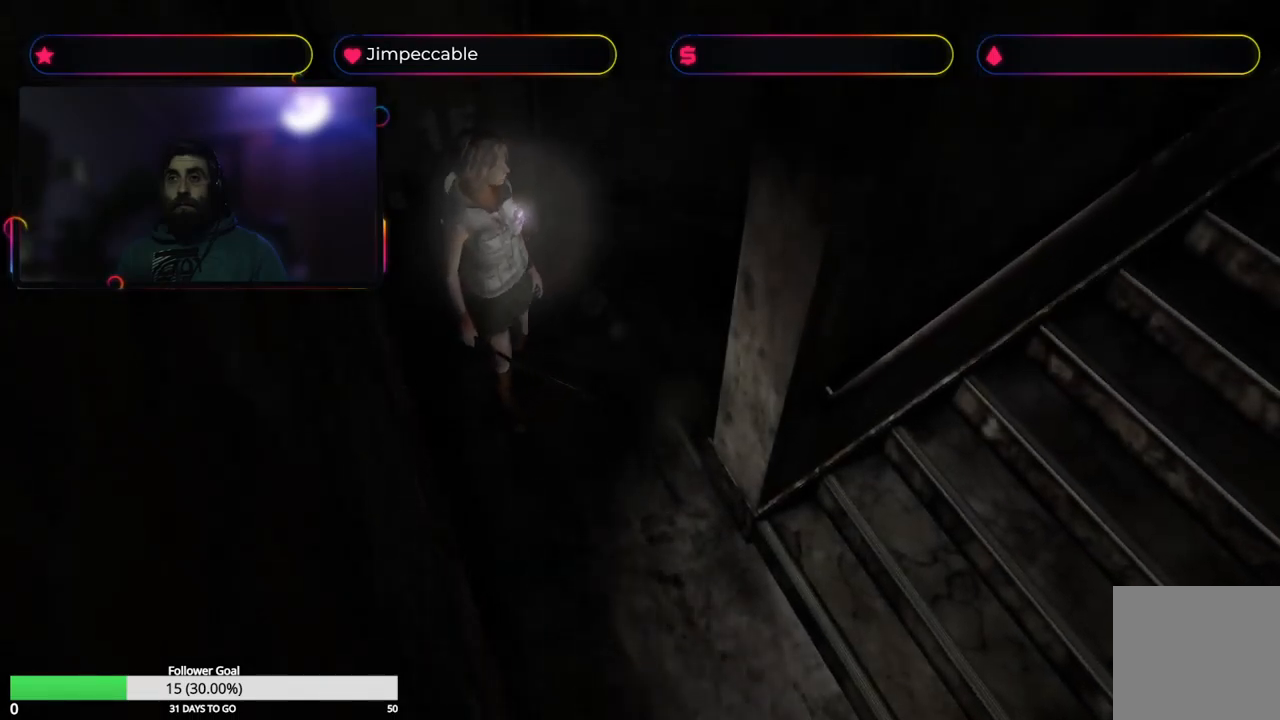
{"buttons": [], "left_stick": "center", "right_stick": "center", "events": [[417, "left_stick", "center"]]}
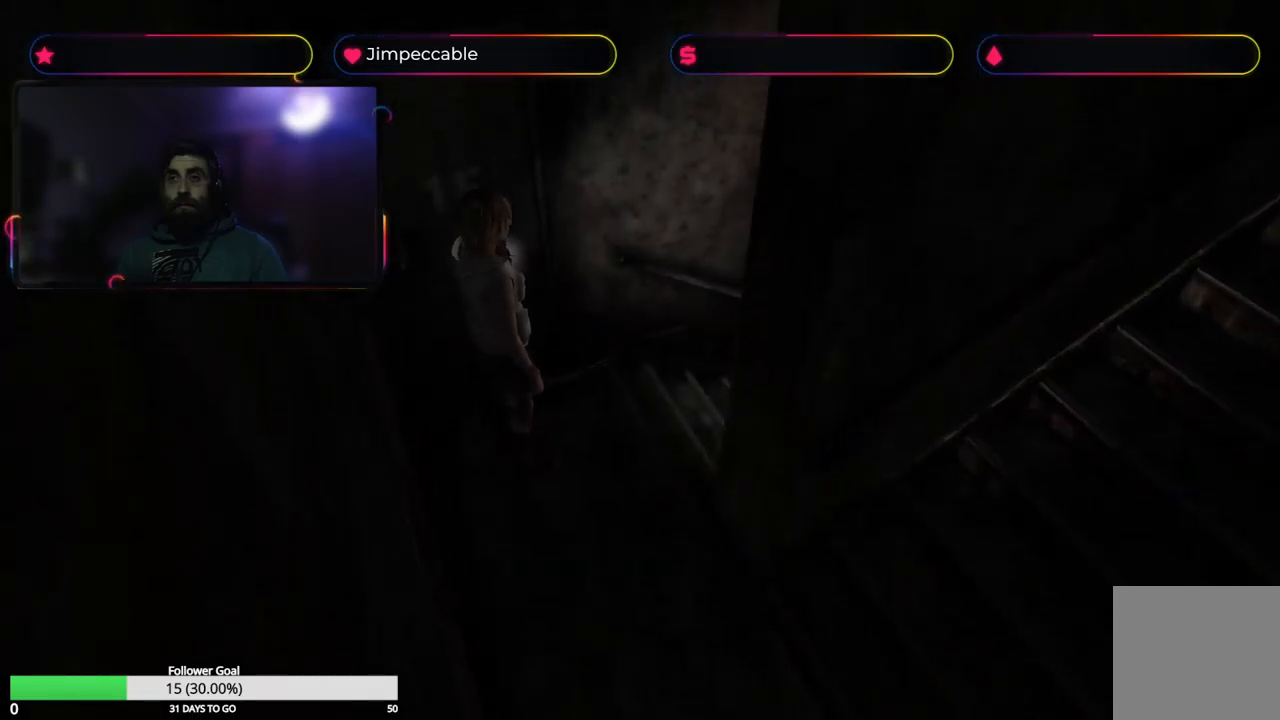
{"buttons": [], "left_stick": "right", "right_stick": "center", "events": [[234, "left_stick", "right"]]}
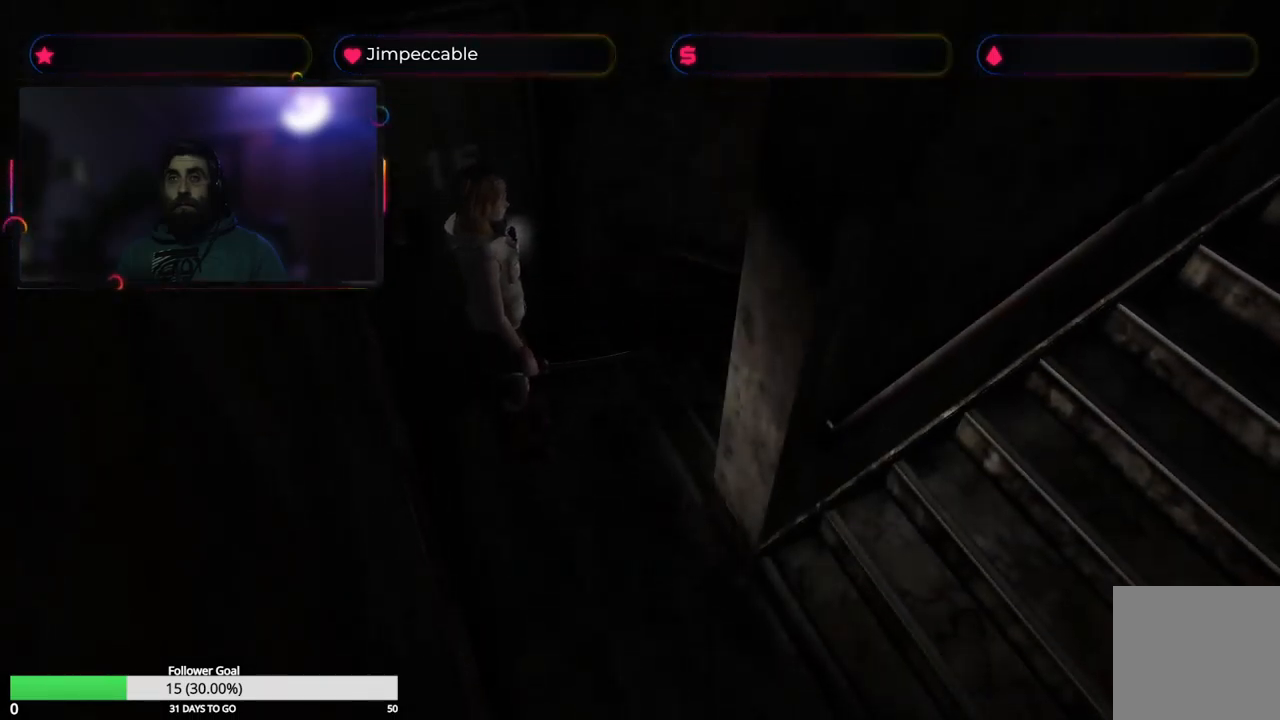
{"buttons": [], "left_stick": "up", "right_stick": "center", "events": [[484, "left_stick", "up"]]}
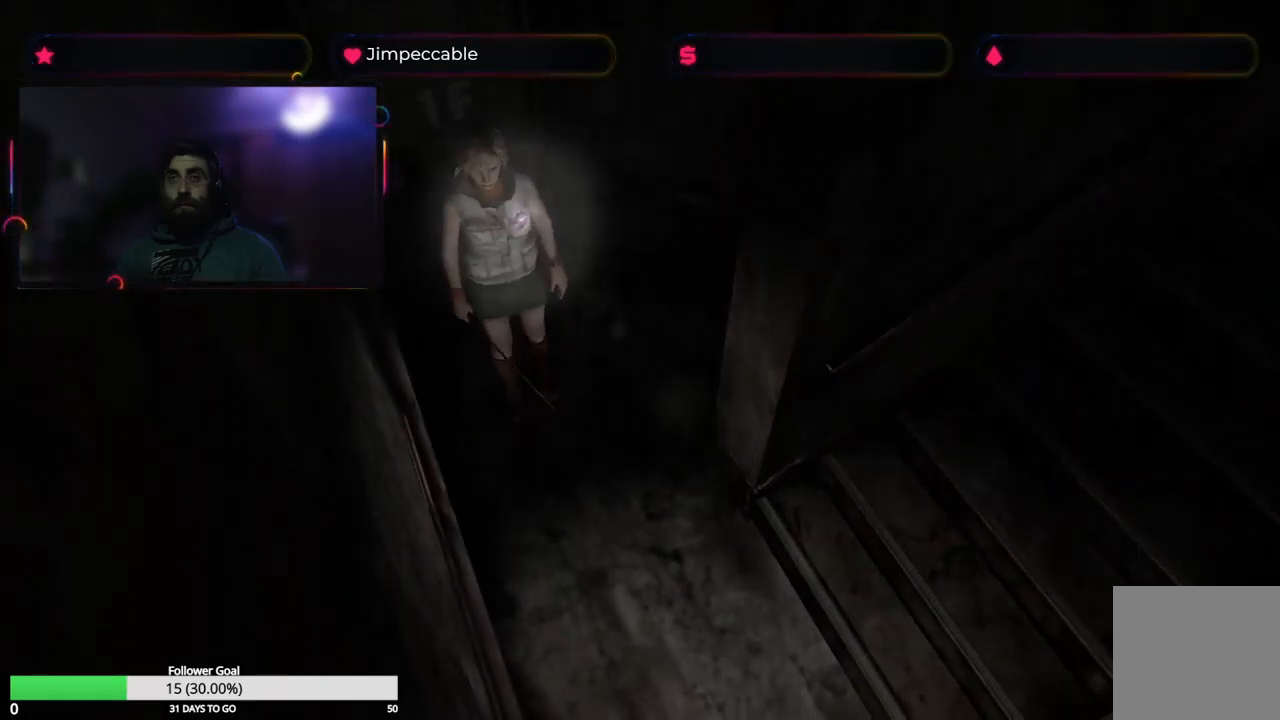
{"buttons": [], "left_stick": "up", "right_stick": "center", "events": []}
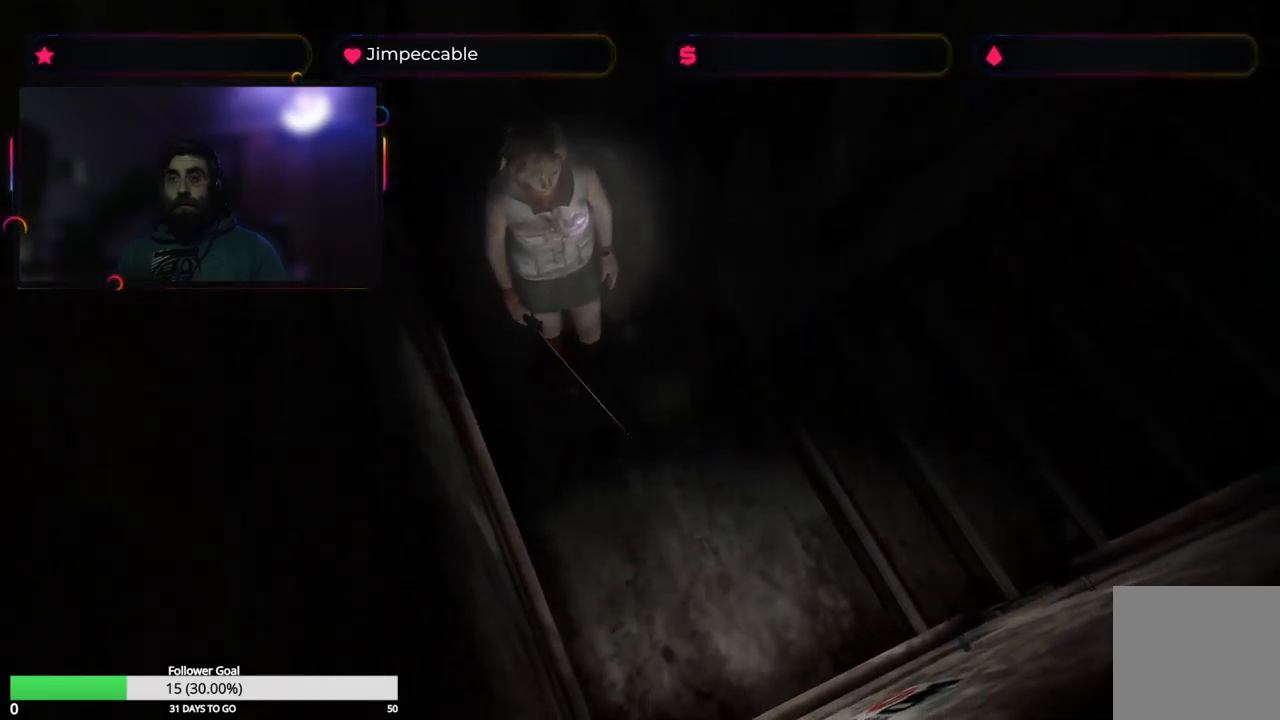
{"buttons": [], "left_stick": "up-left", "right_stick": "center", "events": [[184, "left_stick", "up-left"]]}
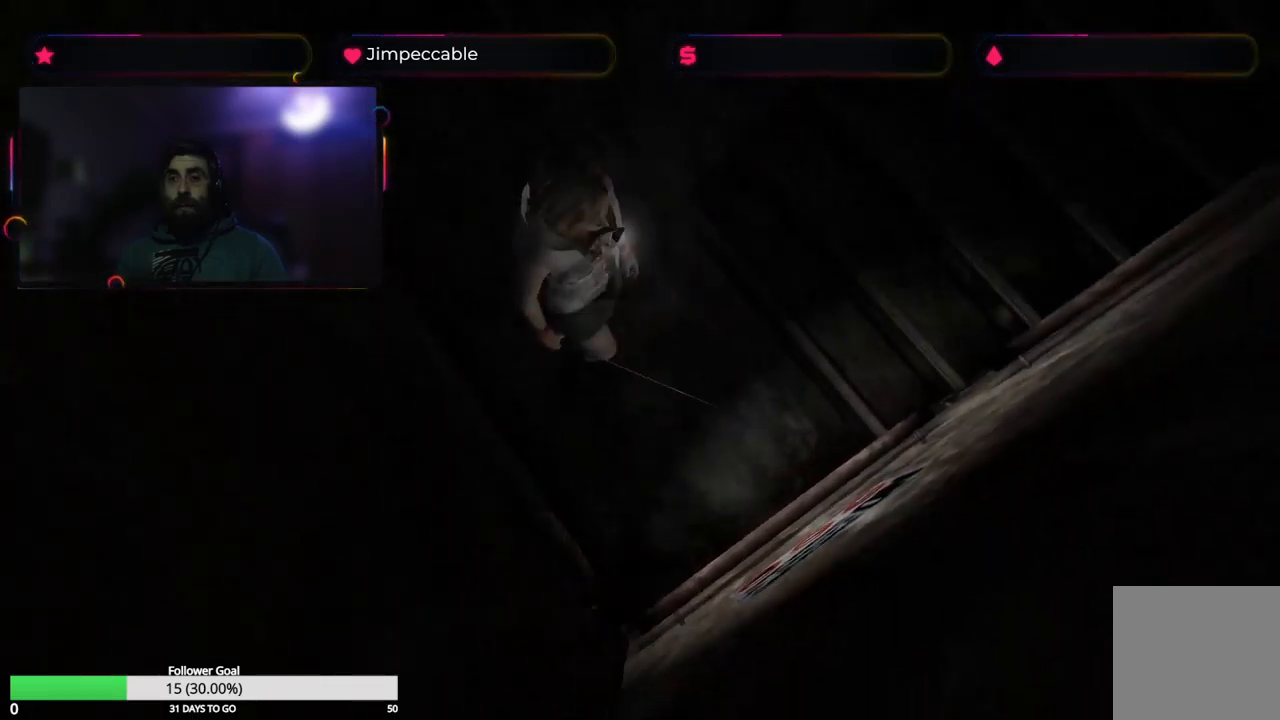
{"buttons": [], "left_stick": "up-left", "right_stick": "center", "events": []}
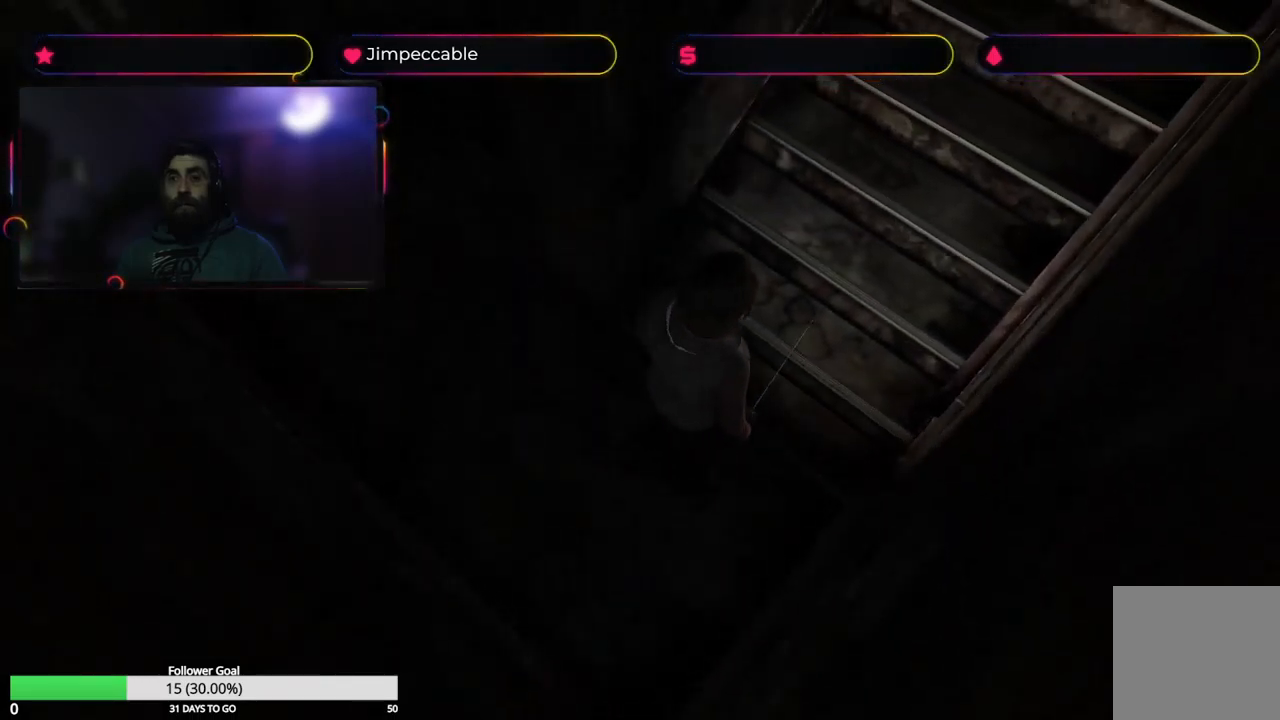
{"buttons": [], "left_stick": "center", "right_stick": "center", "events": [[217, "left_stick", "center"]]}
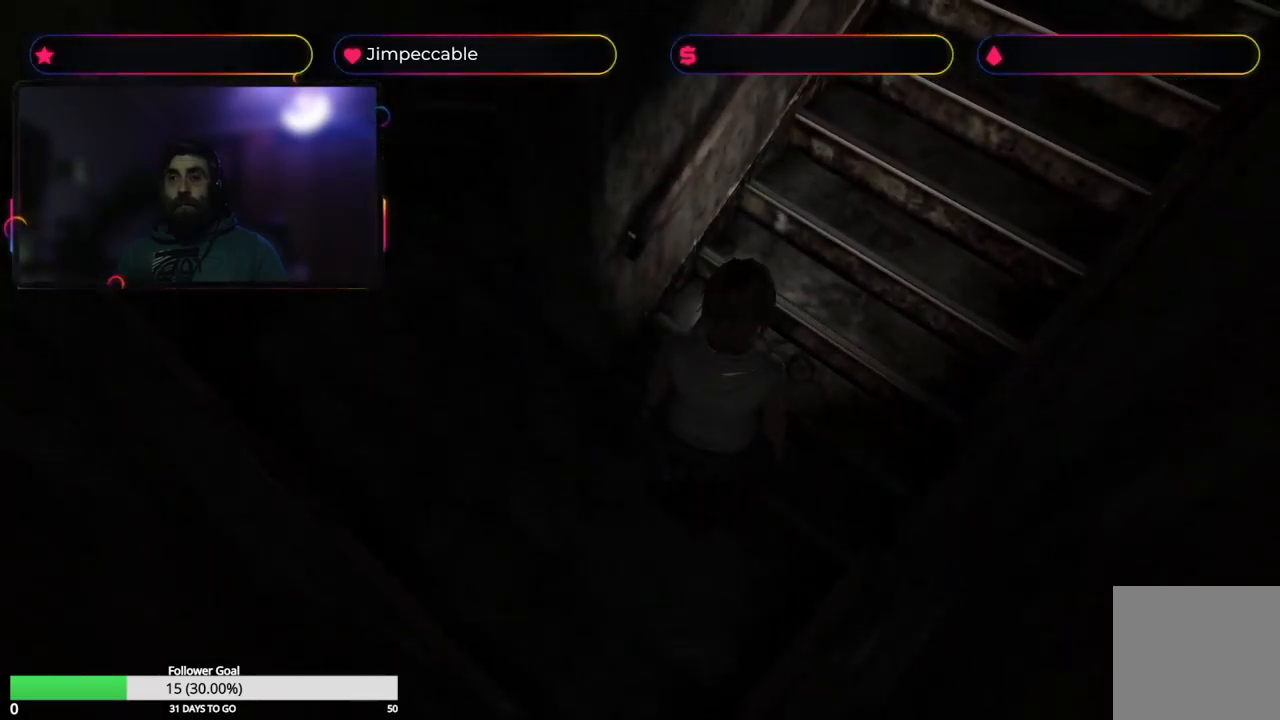
{"buttons": [], "left_stick": "left", "right_stick": "center", "events": [[167, "left_stick", "left"]]}
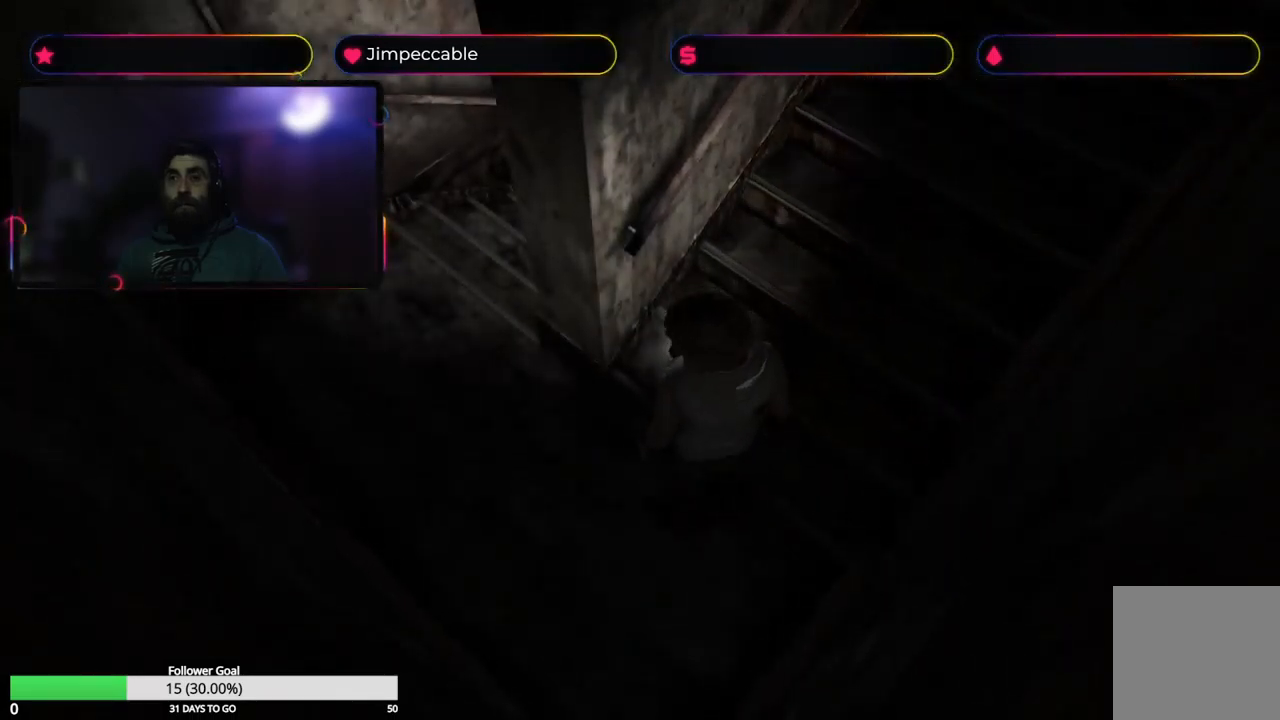
{"buttons": ["X"], "left_stick": "up", "right_stick": "center", "events": [[184, "X", "down"], [184, "left_stick", "up-left"], [400, "left_stick", "up"]]}
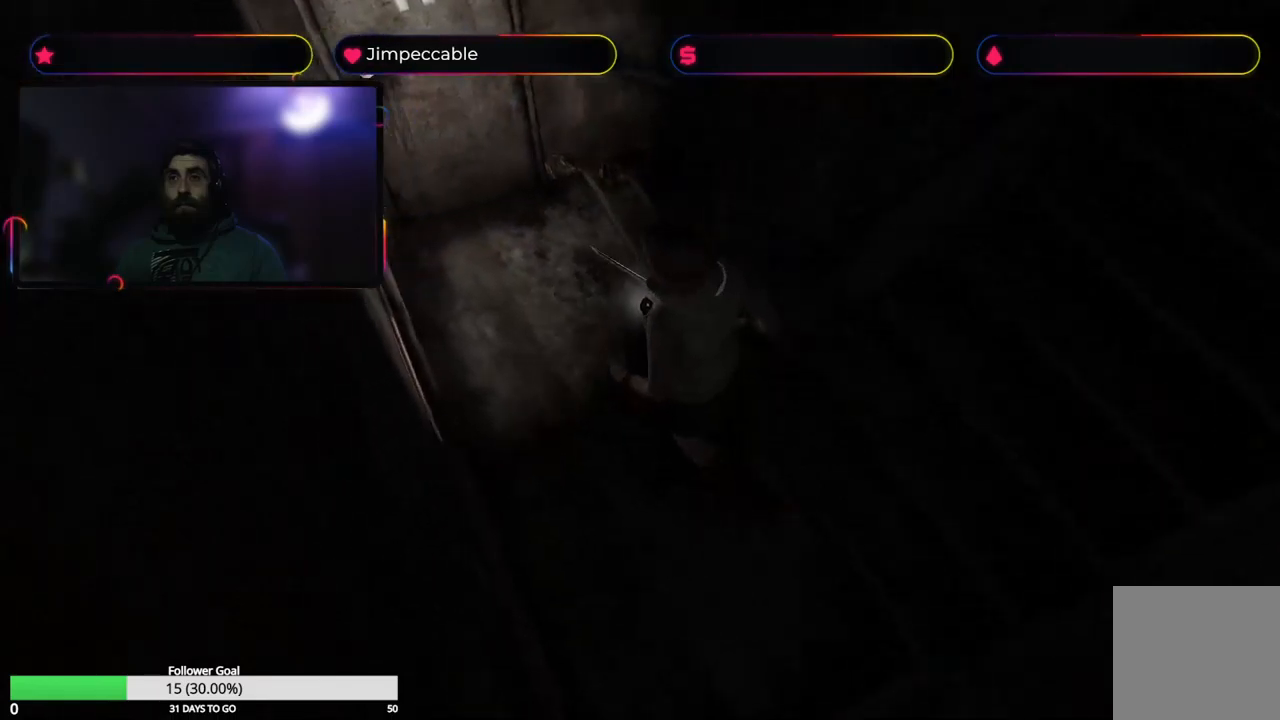
{"buttons": ["X"], "left_stick": "up-right", "right_stick": "center", "events": [[50, "left_stick", "up-right"], [300, "X", "up"], [450, "X", "down"]]}
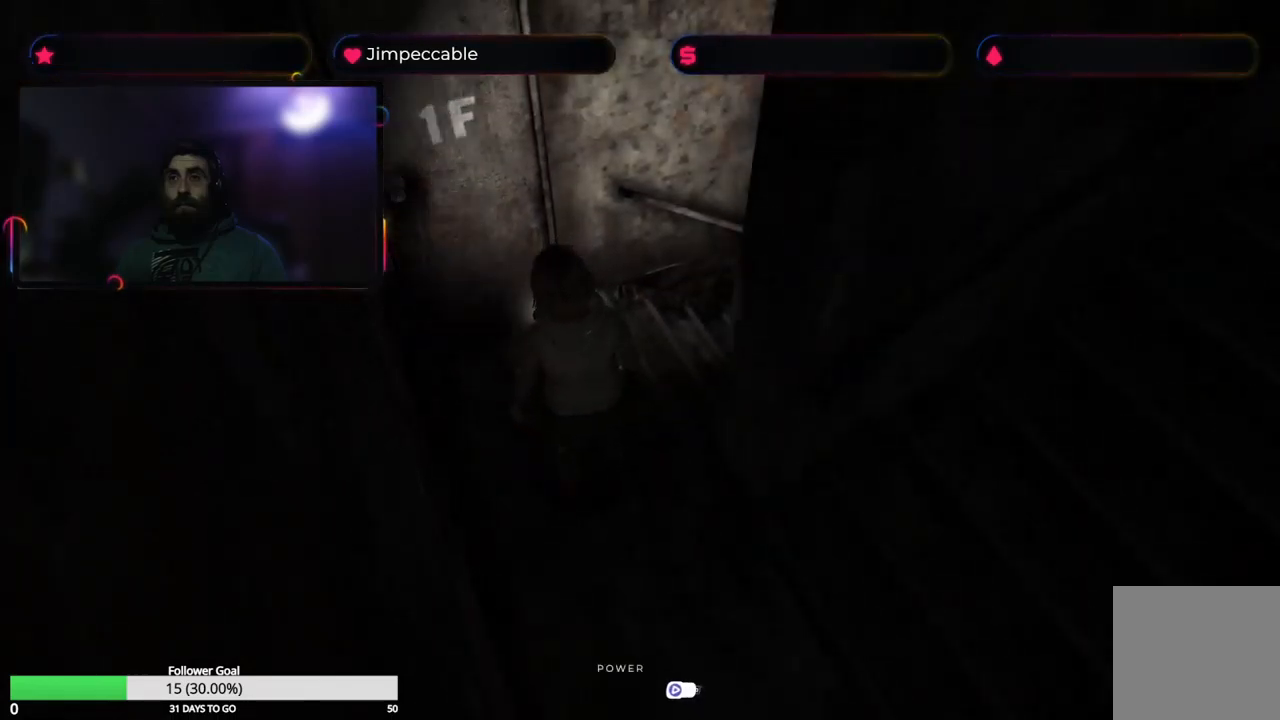
{"buttons": ["X"], "left_stick": "up", "right_stick": "center", "events": [[183, "left_stick", "up"]]}
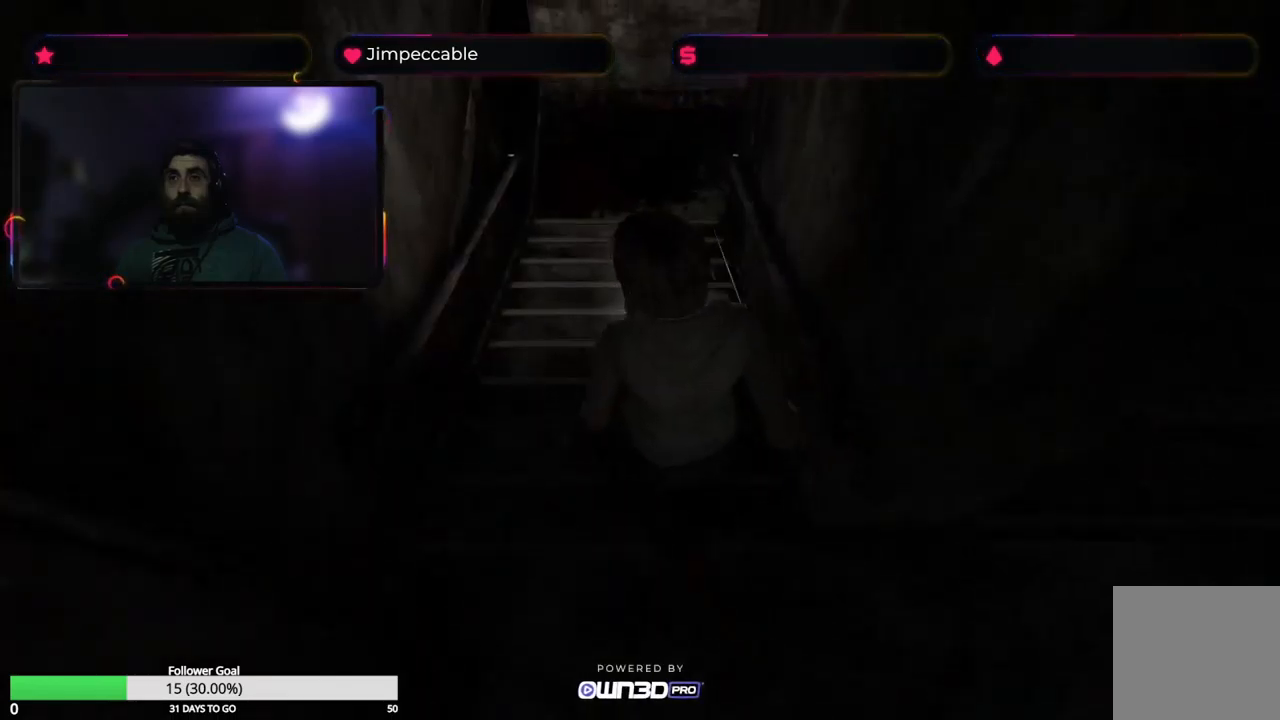
{"buttons": ["X"], "left_stick": "up", "right_stick": "center", "events": []}
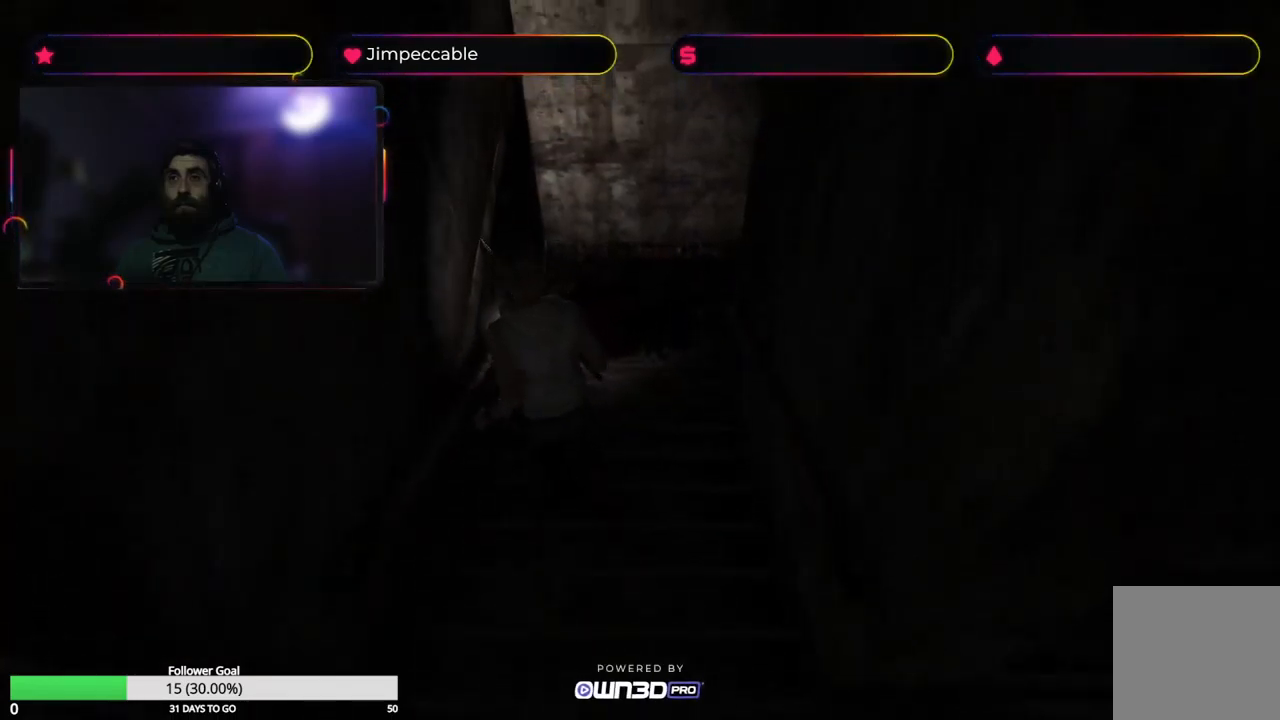
{"buttons": ["X"], "left_stick": "up-right", "right_stick": "center", "events": [[50, "left_stick", "up-right"]]}
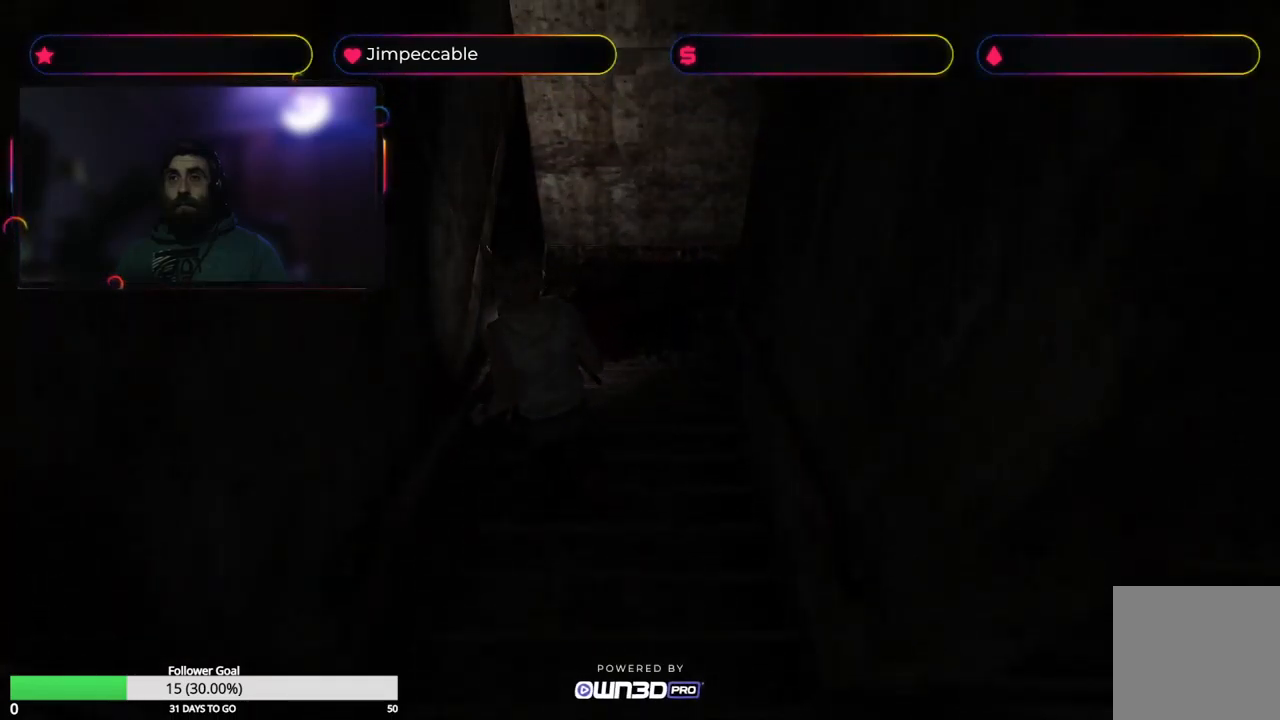
{"buttons": [], "left_stick": "center", "right_stick": "center", "events": [[183, "X", "up"], [366, "left_stick", "center"]]}